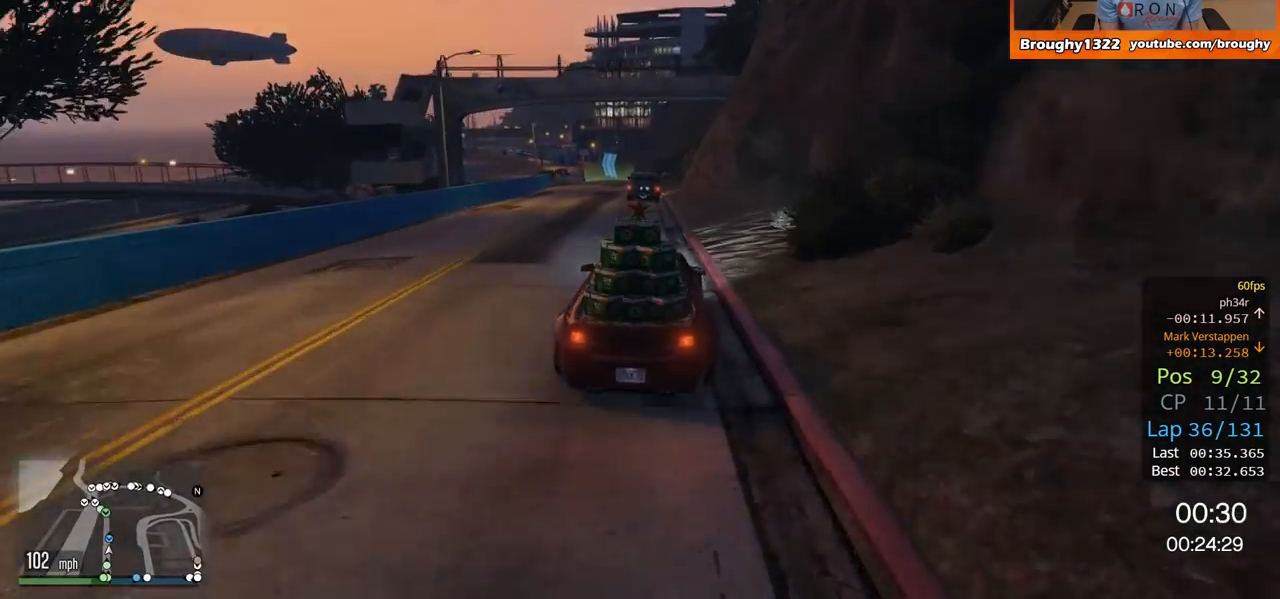
Gameplay with a controller (Xbox layout); each line is a JSON object with the inputs held at the frame after it. "events" lists button and stick changes between this image and that frame as [ms after this image, input, new state], when the widget could be followed in between.
{"buttons": ["R2"], "left_stick": "center", "right_stick": "center", "events": [[234, "left_stick", "up-left"], [401, "left_stick", "center"]]}
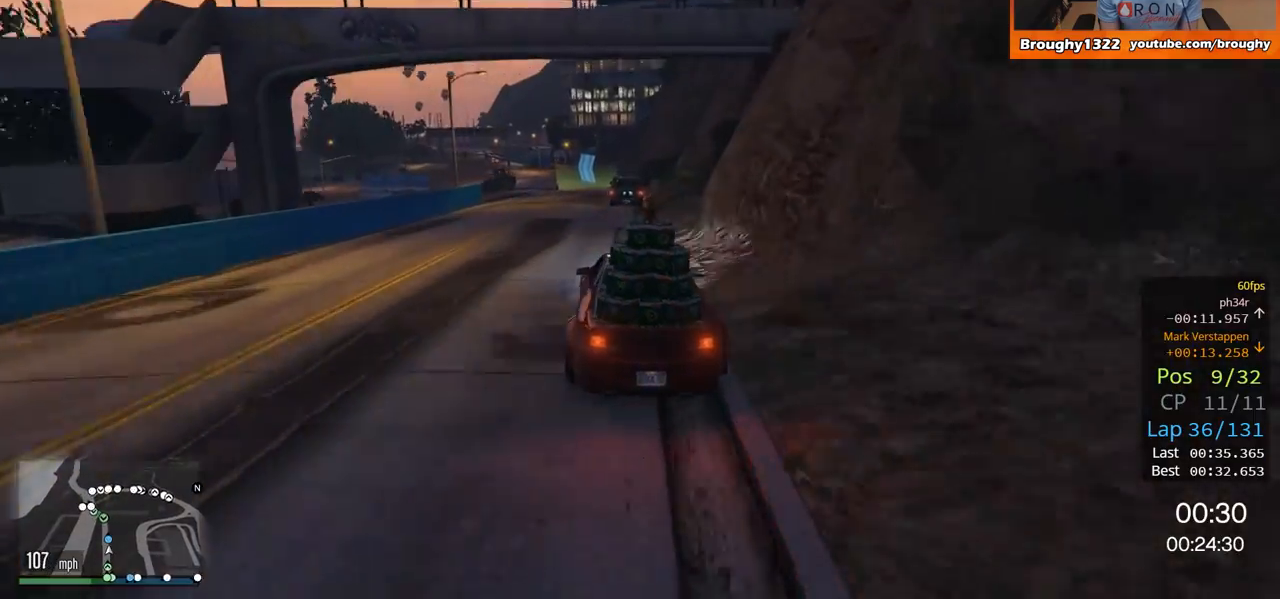
{"buttons": ["R2"], "left_stick": "center", "right_stick": "center", "events": [[167, "left_stick", "right"], [434, "left_stick", "center"]]}
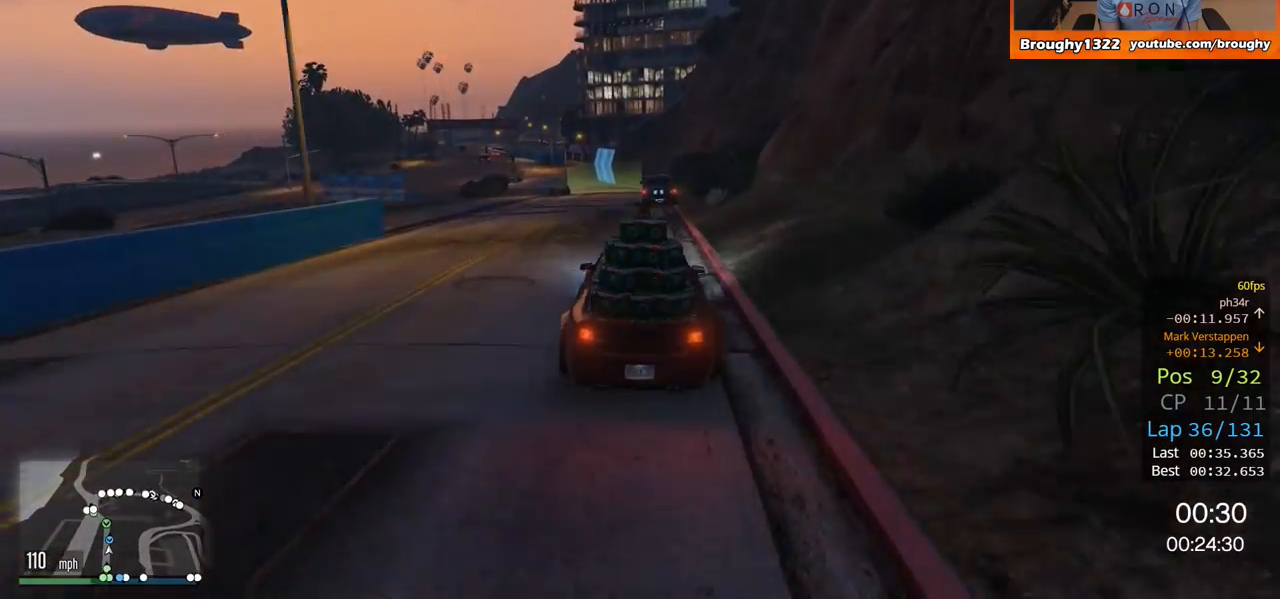
{"buttons": ["R2"], "left_stick": "up-left", "right_stick": "center", "events": [[301, "left_stick", "up-left"]]}
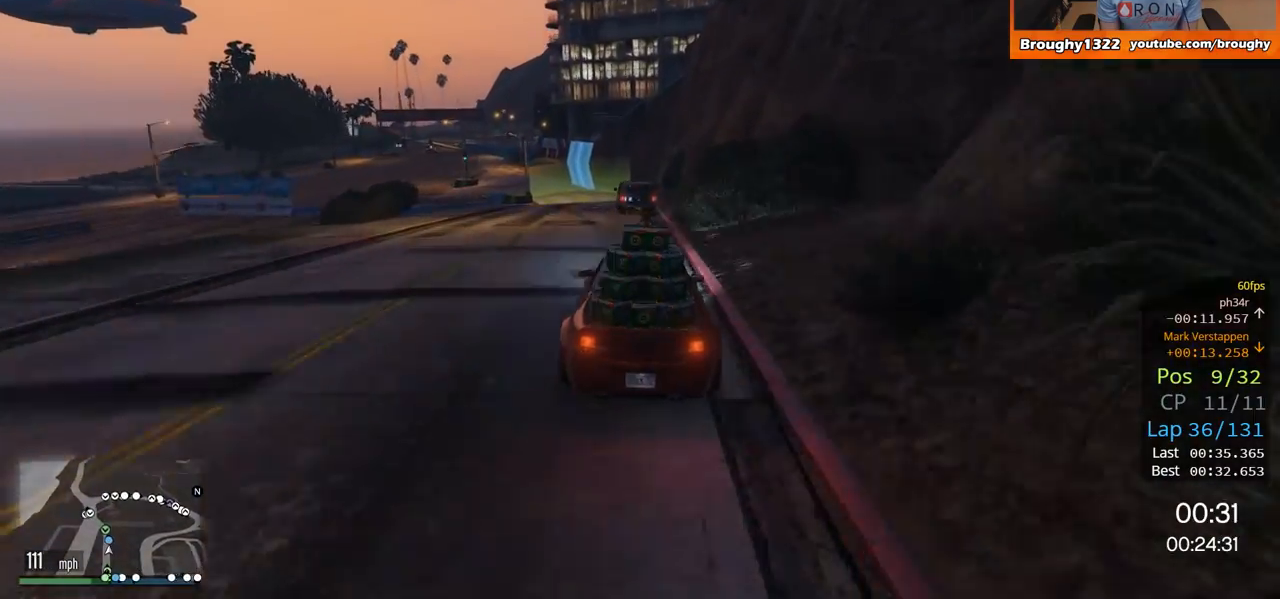
{"buttons": ["R2"], "left_stick": "up-left", "right_stick": "center", "events": [[17, "left_stick", "center"], [84, "left_stick", "up-left"], [351, "left_stick", "center"], [417, "left_stick", "up-left"]]}
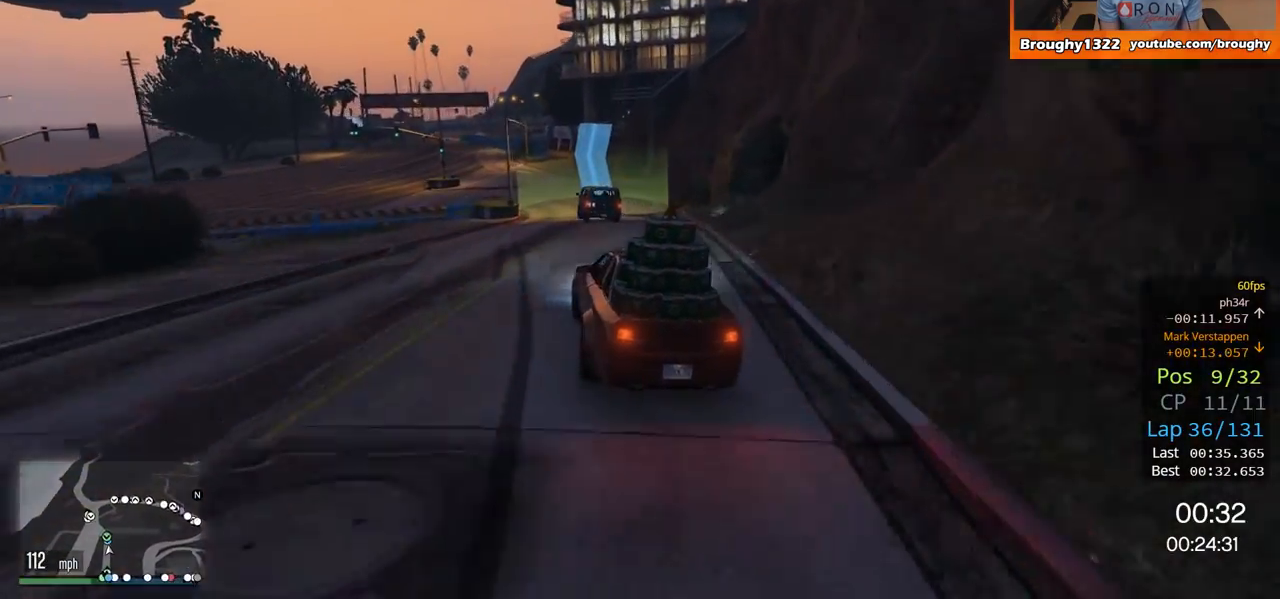
{"buttons": ["R2"], "left_stick": "left", "right_stick": "center", "events": [[50, "left_stick", "center"], [383, "left_stick", "left"]]}
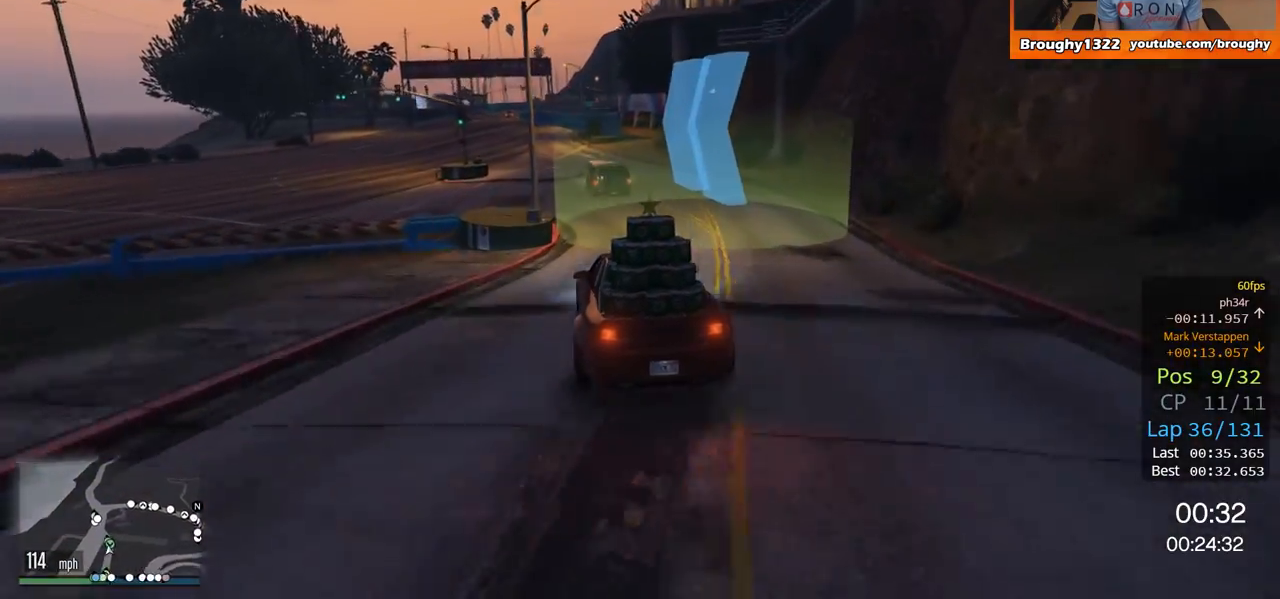
{"buttons": ["R2"], "left_stick": "center", "right_stick": "center", "events": [[150, "left_stick", "center"], [217, "left_stick", "left"], [367, "left_stick", "center"]]}
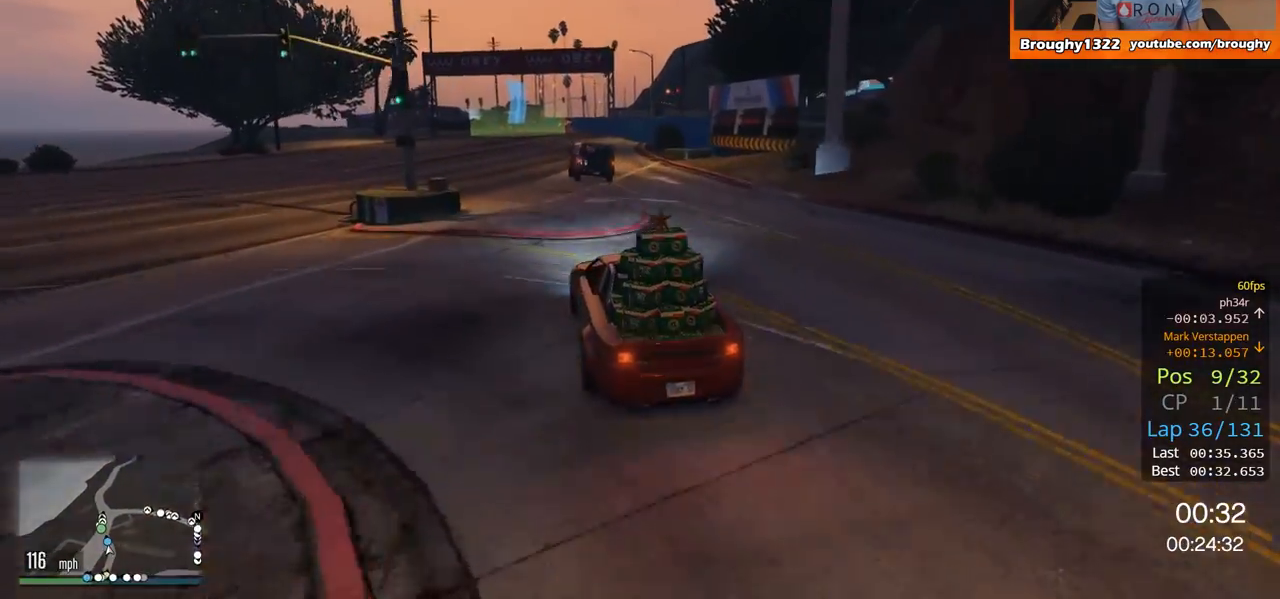
{"buttons": ["R2"], "left_stick": "center", "right_stick": "center", "events": [[116, "left_stick", "left"], [183, "left_stick", "up-left"], [317, "left_stick", "center"]]}
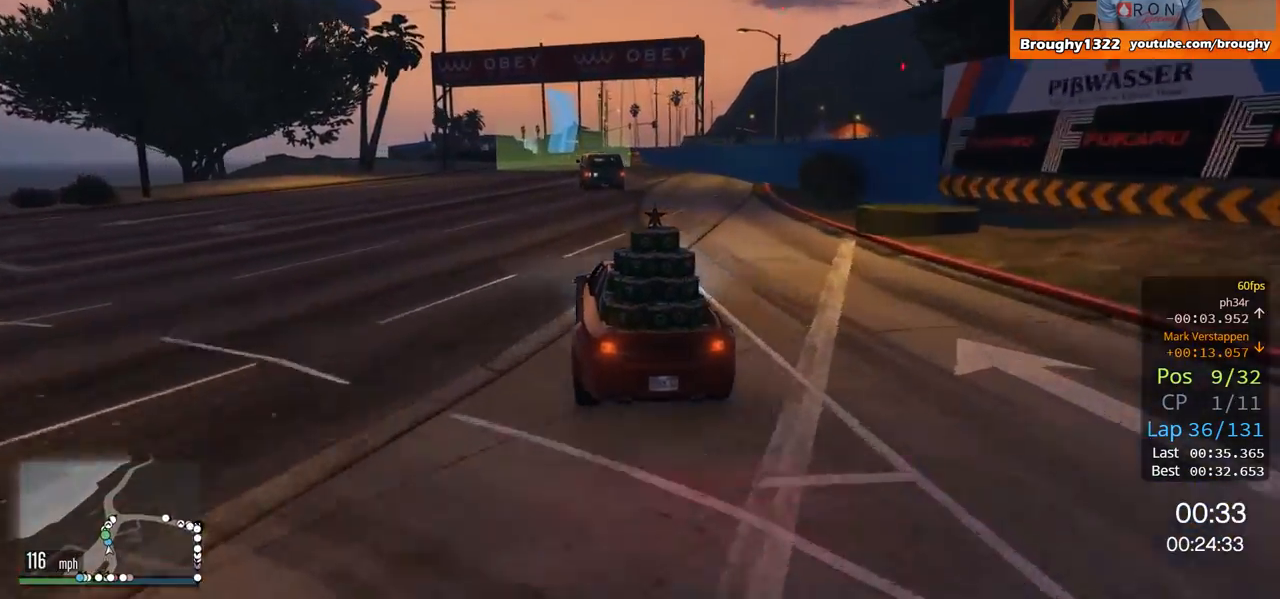
{"buttons": ["R2"], "left_stick": "center", "right_stick": "center", "events": []}
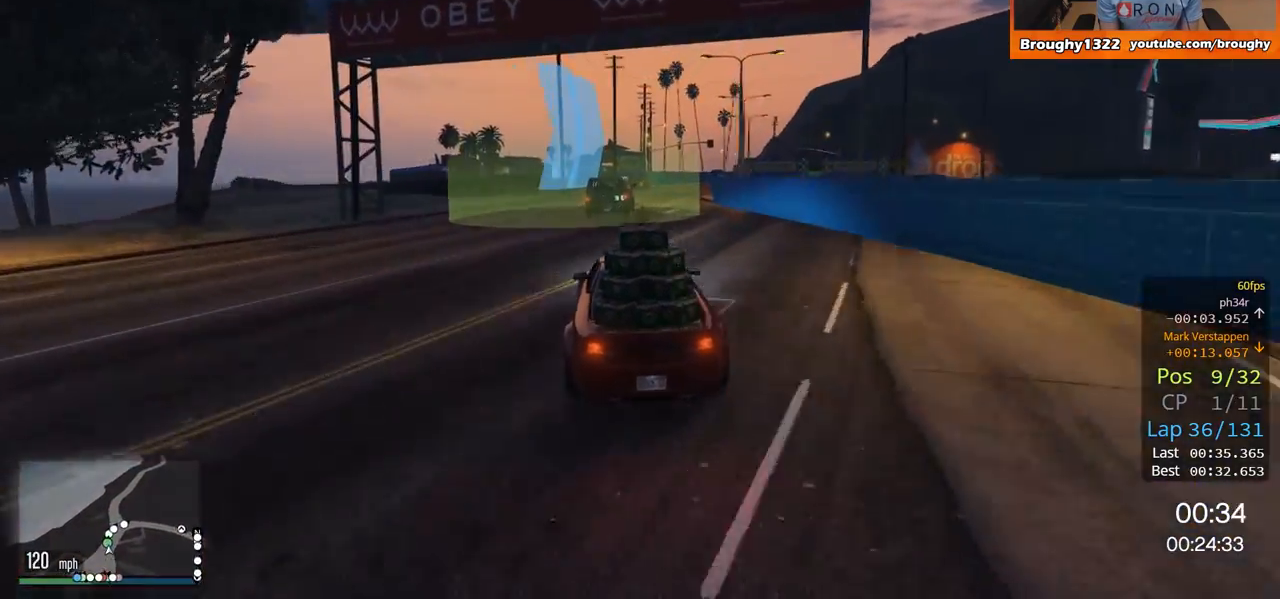
{"buttons": ["L2"], "left_stick": "center", "right_stick": "center", "events": [[150, "left_stick", "right"], [183, "L2", "down"], [250, "R2", "up"], [417, "left_stick", "center"]]}
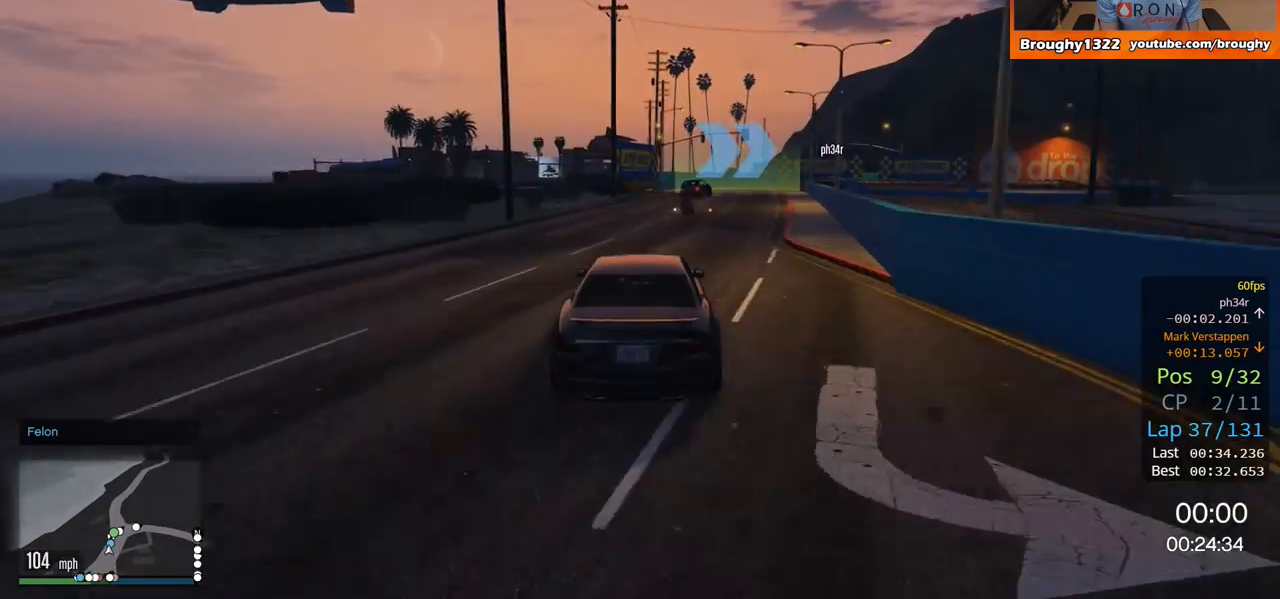
{"buttons": [], "left_stick": "right", "right_stick": "center", "events": [[17, "left_stick", "right"], [417, "L2", "up"]]}
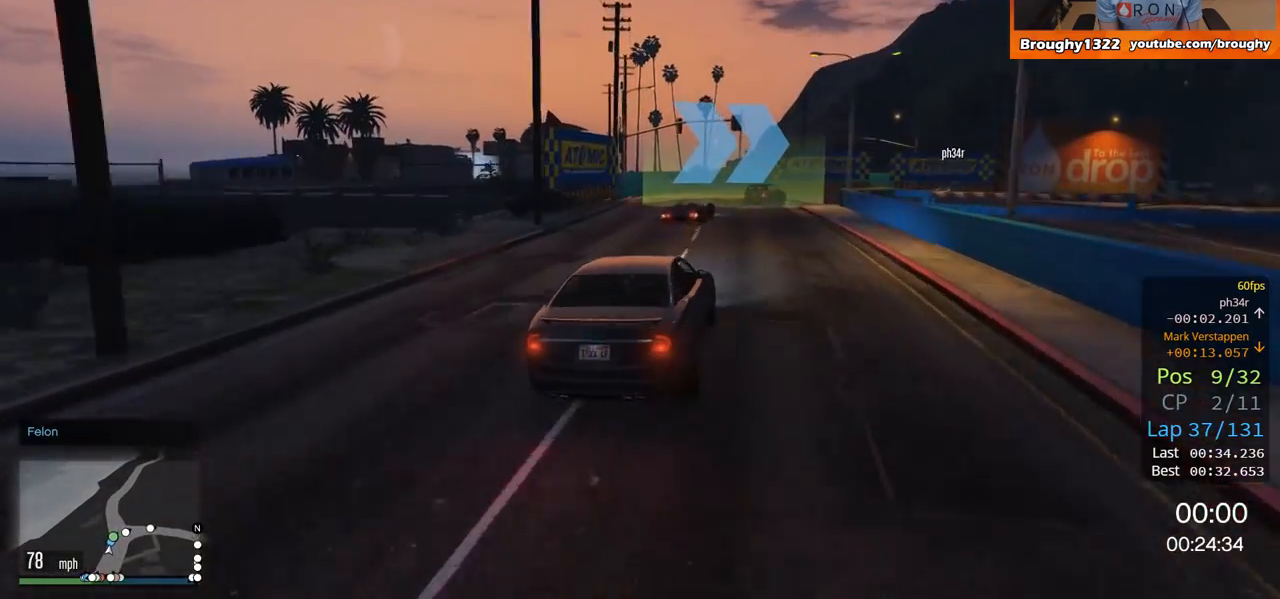
{"buttons": ["R2"], "left_stick": "right", "right_stick": "center", "events": [[183, "R2", "down"]]}
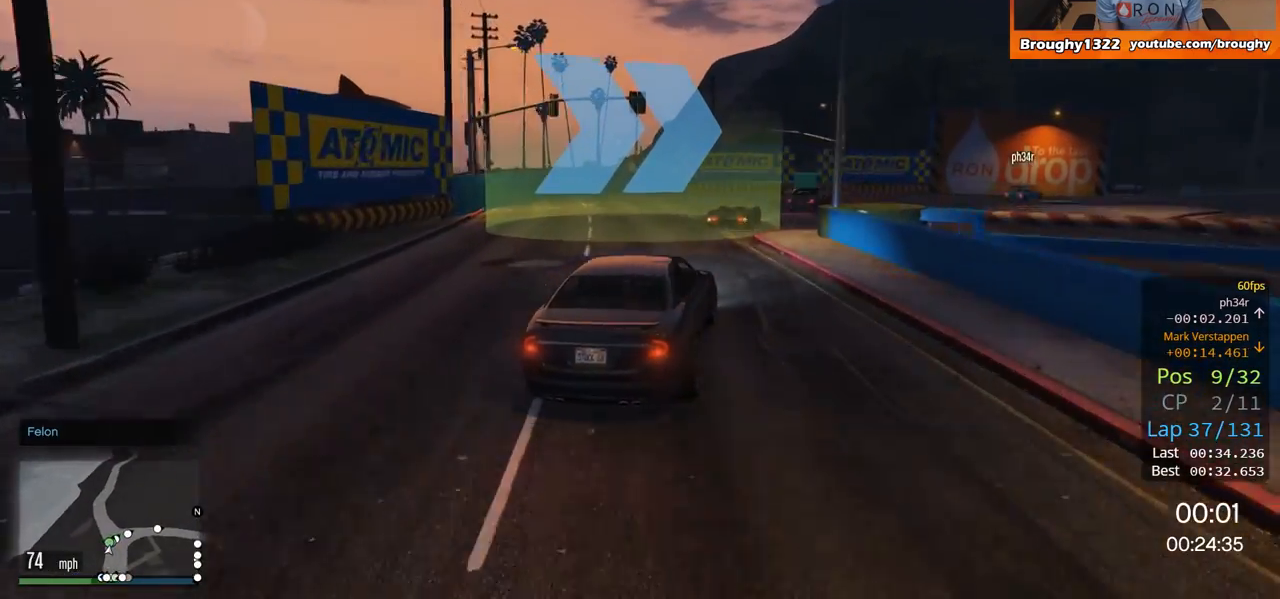
{"buttons": ["R2"], "left_stick": "right", "right_stick": "center", "events": []}
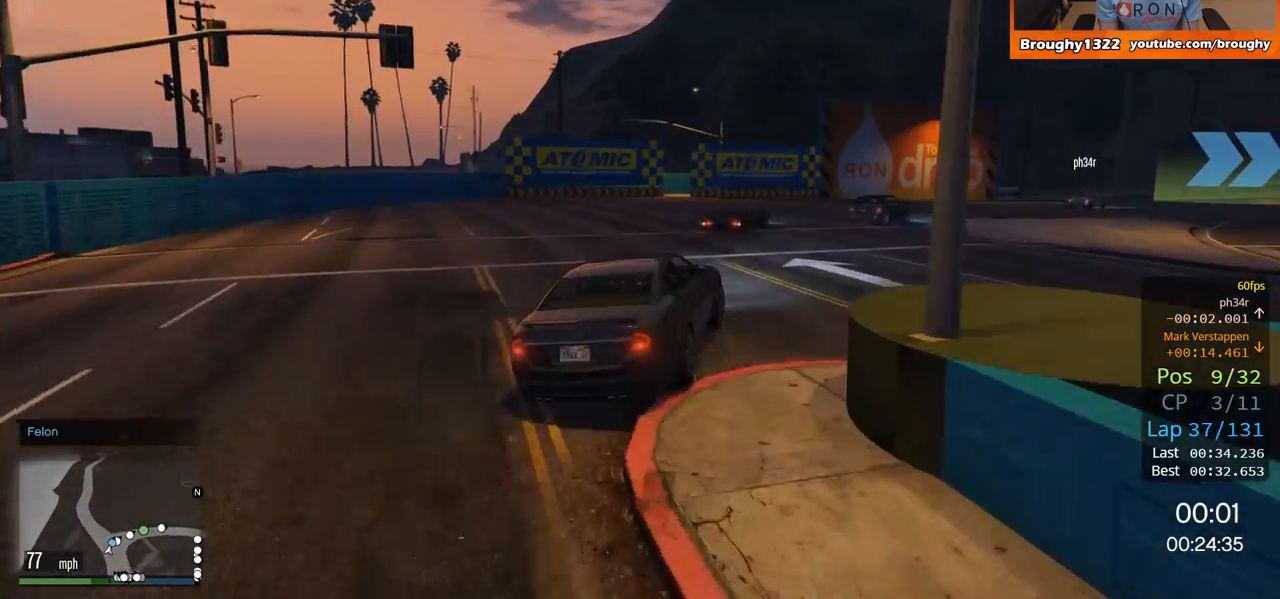
{"buttons": ["R2"], "left_stick": "right", "right_stick": "center", "events": [[317, "left_stick", "center"], [484, "left_stick", "right"]]}
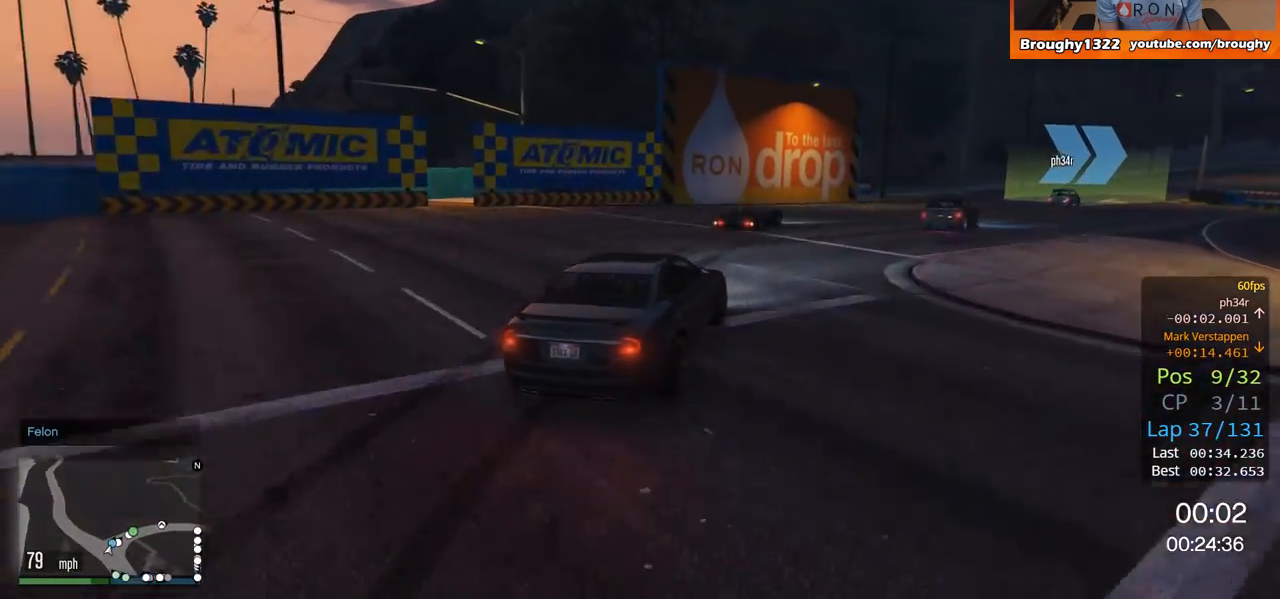
{"buttons": ["R2"], "left_stick": "right", "right_stick": "center", "events": []}
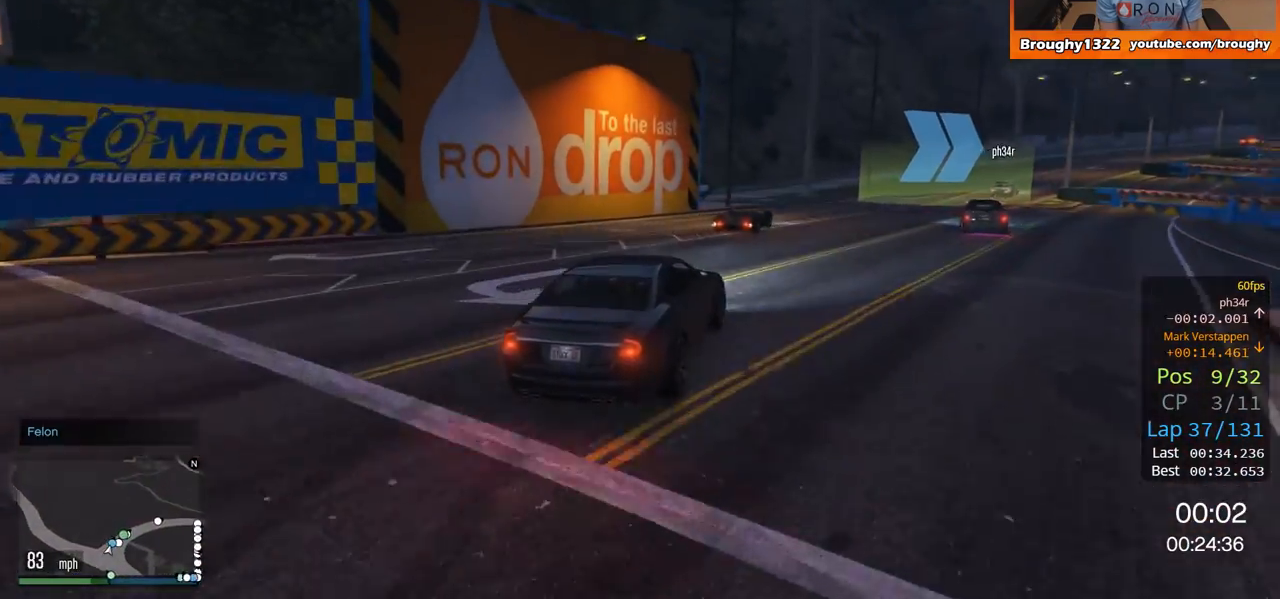
{"buttons": ["R2"], "left_stick": "center", "right_stick": "center", "events": [[83, "left_stick", "center"], [217, "left_stick", "right"], [433, "left_stick", "center"]]}
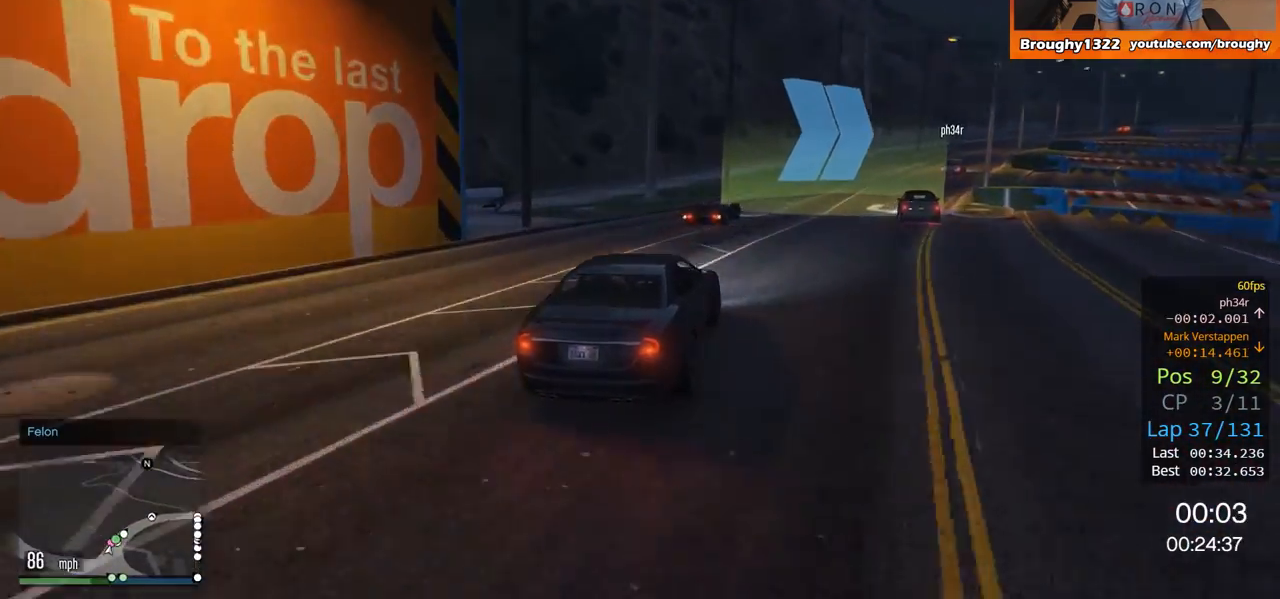
{"buttons": ["R2"], "left_stick": "right", "right_stick": "center", "events": [[17, "left_stick", "right"], [184, "left_stick", "center"], [334, "left_stick", "right"]]}
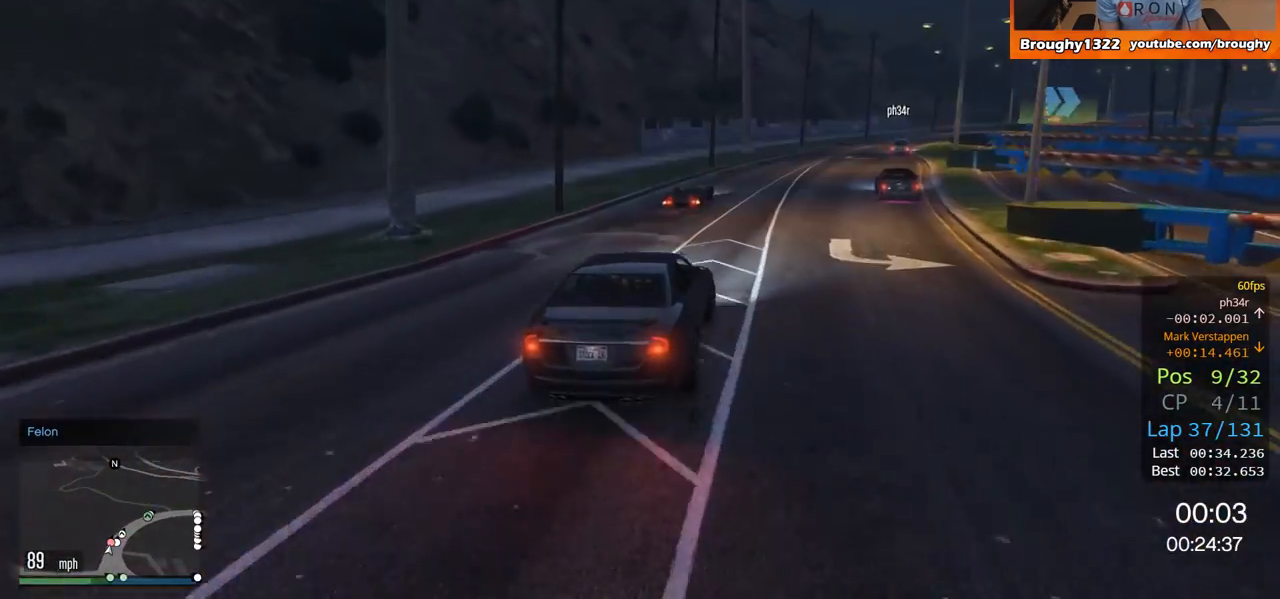
{"buttons": ["R2"], "left_stick": "right", "right_stick": "center", "events": [[66, "left_stick", "center"], [367, "left_stick", "right"]]}
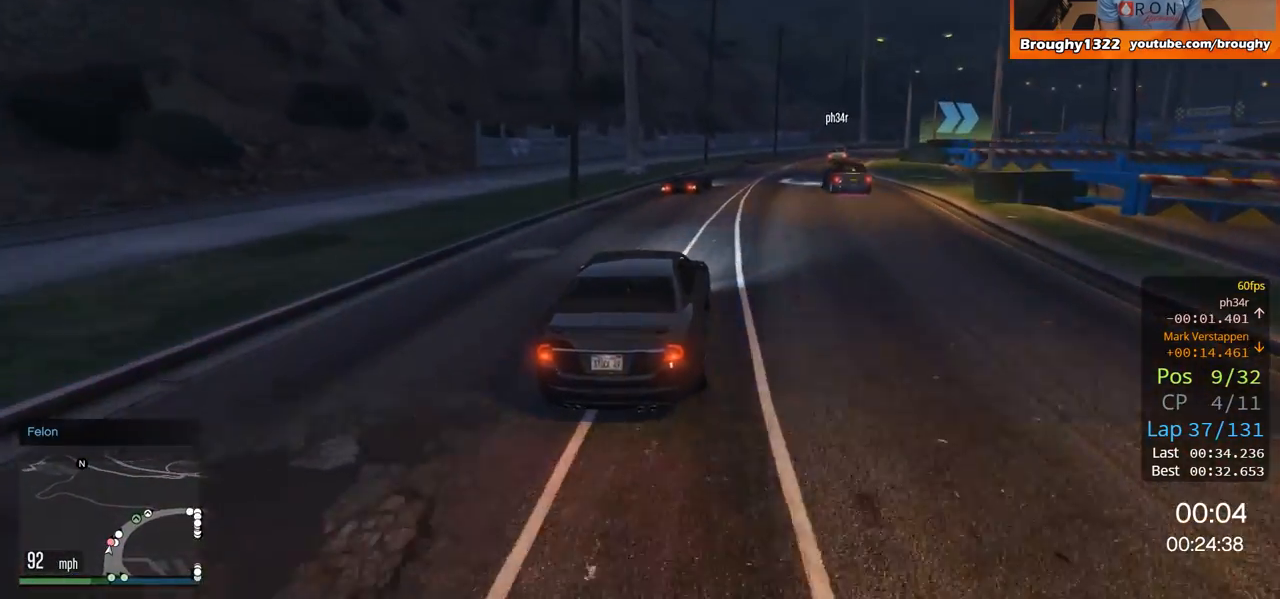
{"buttons": ["R2"], "left_stick": "center", "right_stick": "center", "events": [[84, "left_stick", "center"], [200, "left_stick", "right"], [401, "left_stick", "center"]]}
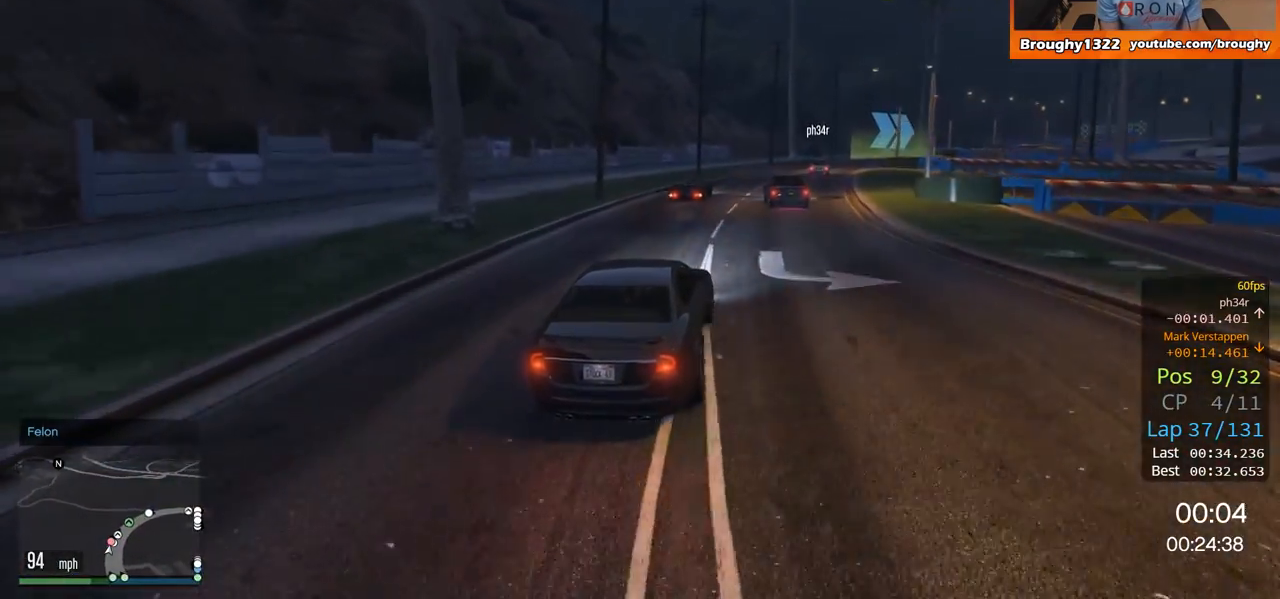
{"buttons": ["R2"], "left_stick": "right", "right_stick": "center", "events": [[33, "left_stick", "right"], [267, "left_stick", "center"], [367, "left_stick", "right"]]}
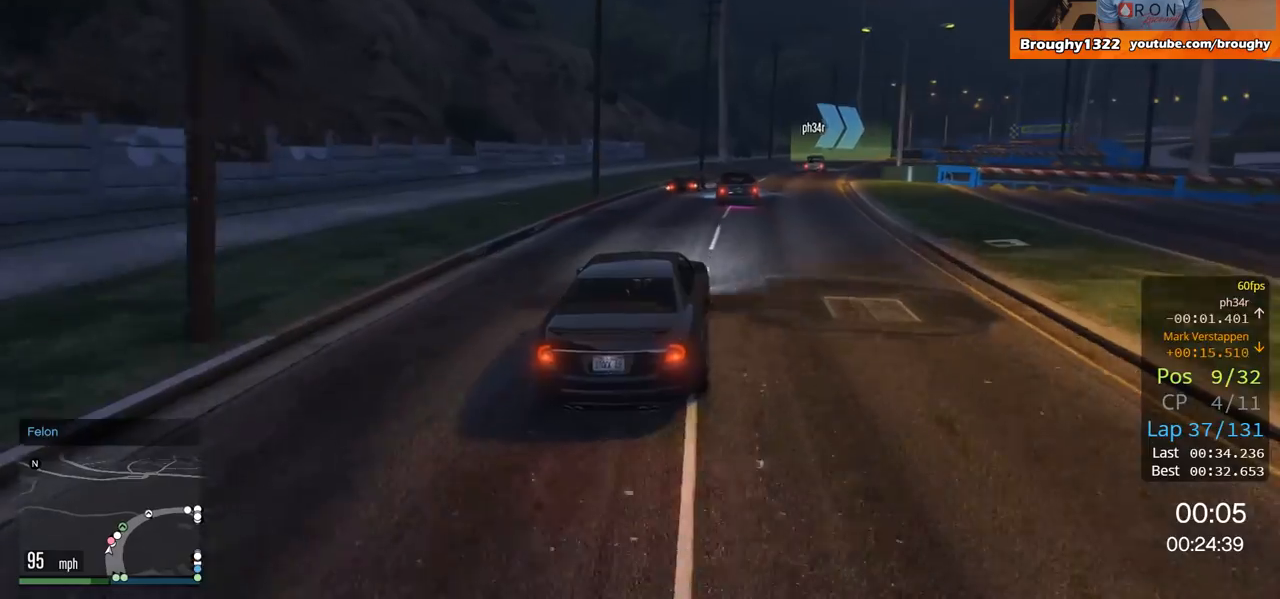
{"buttons": ["R2"], "left_stick": "right", "right_stick": "center", "events": [[84, "left_stick", "center"], [401, "left_stick", "right"]]}
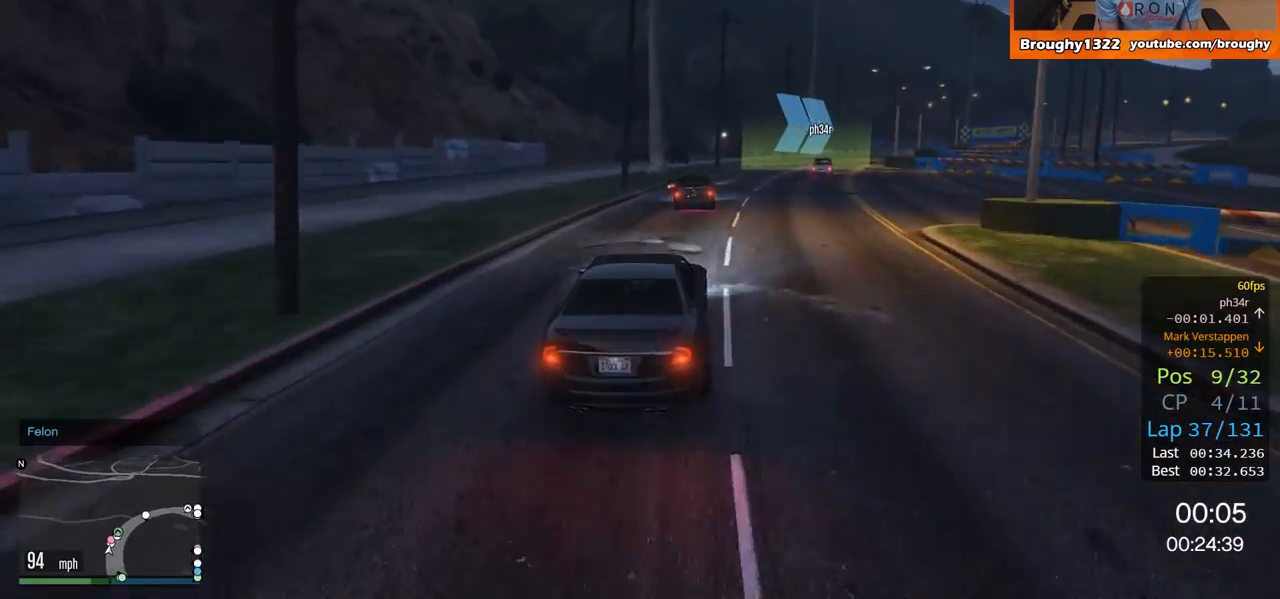
{"buttons": ["R2"], "left_stick": "right", "right_stick": "center", "events": [[300, "left_stick", "center"], [367, "left_stick", "right"]]}
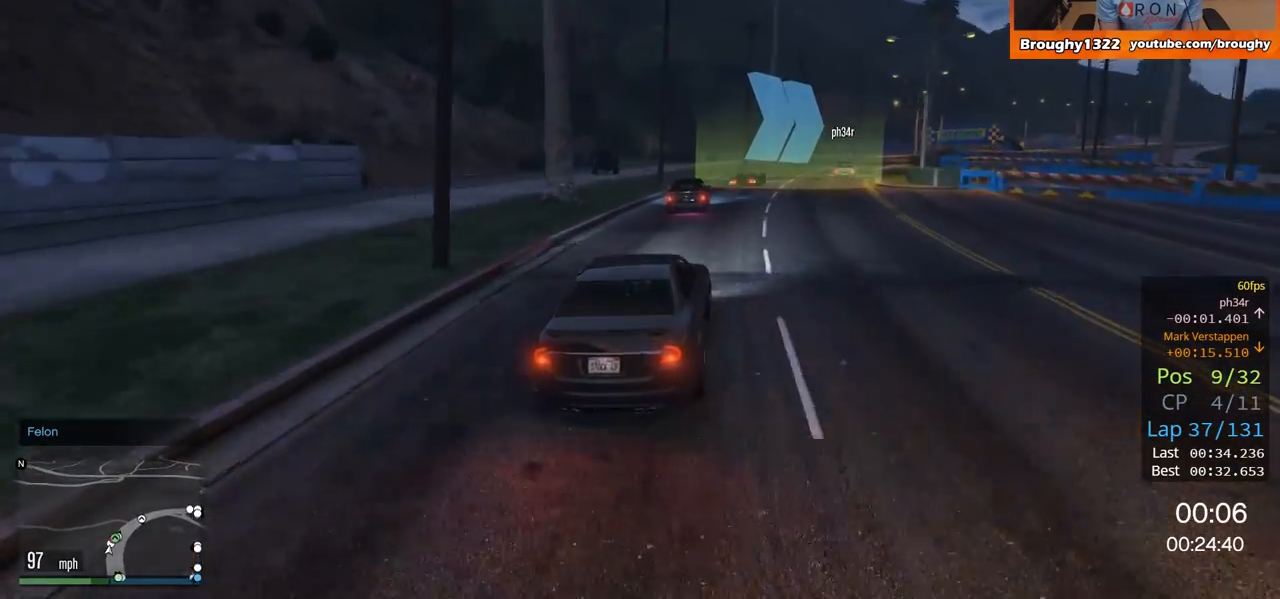
{"buttons": ["R2"], "left_stick": "right", "right_stick": "center", "events": [[34, "left_stick", "center"], [134, "left_stick", "right"], [334, "left_stick", "center"], [401, "left_stick", "right"]]}
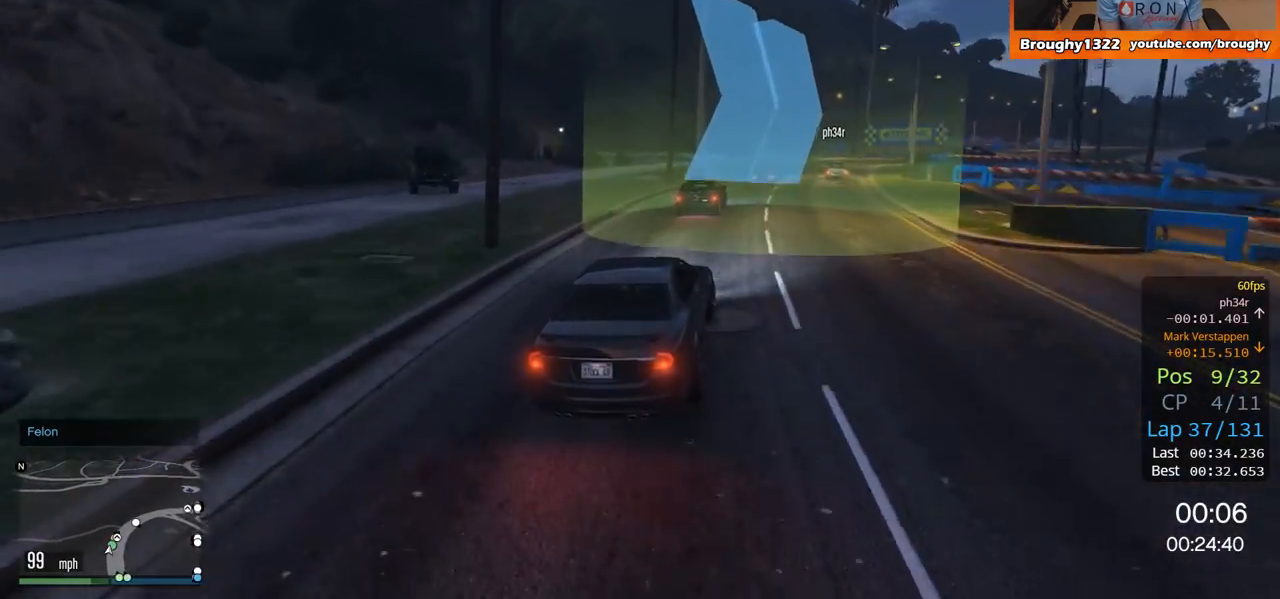
{"buttons": [], "left_stick": "right", "right_stick": "center", "events": [[50, "left_stick", "center"], [167, "left_stick", "right"], [300, "R2", "up"], [400, "left_stick", "center"], [467, "left_stick", "right"]]}
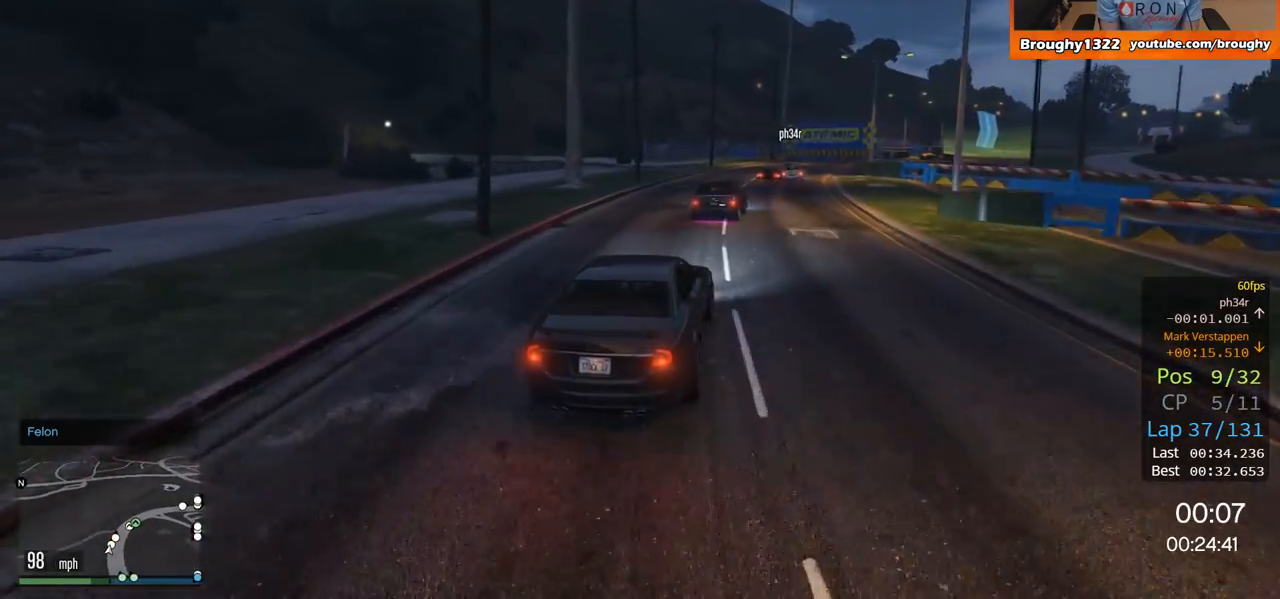
{"buttons": ["R2"], "left_stick": "right", "right_stick": "center", "events": [[234, "R2", "down"]]}
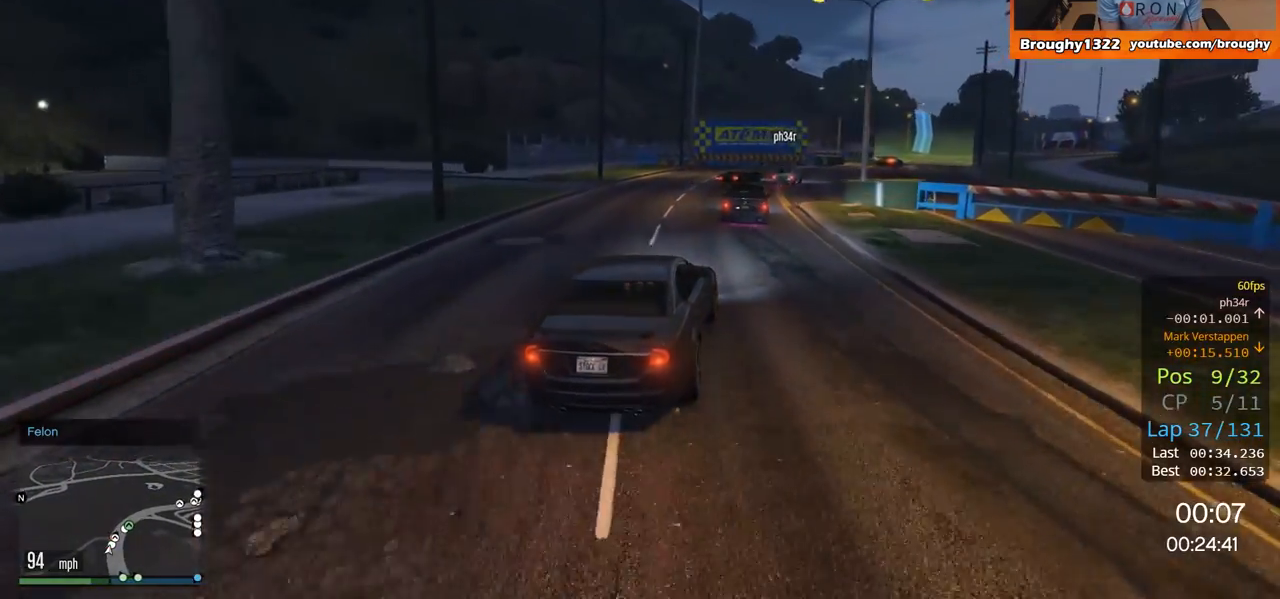
{"buttons": ["R2"], "left_stick": "right", "right_stick": "center", "events": []}
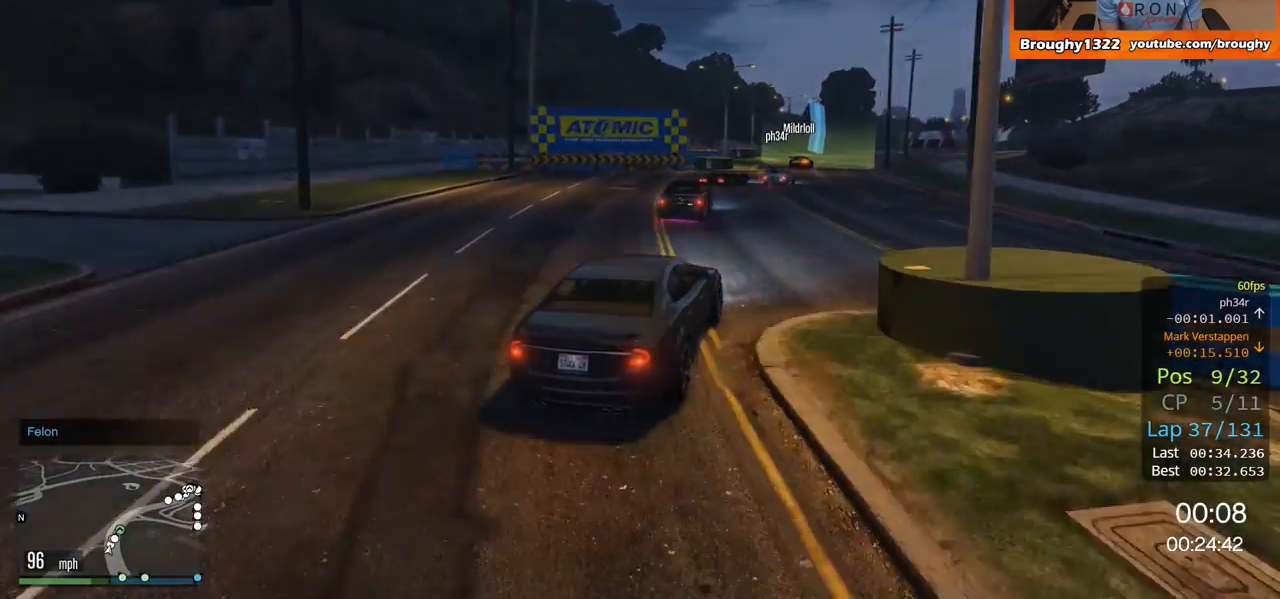
{"buttons": ["R2"], "left_stick": "up-left", "right_stick": "center", "events": [[134, "left_stick", "center"], [467, "left_stick", "up-left"]]}
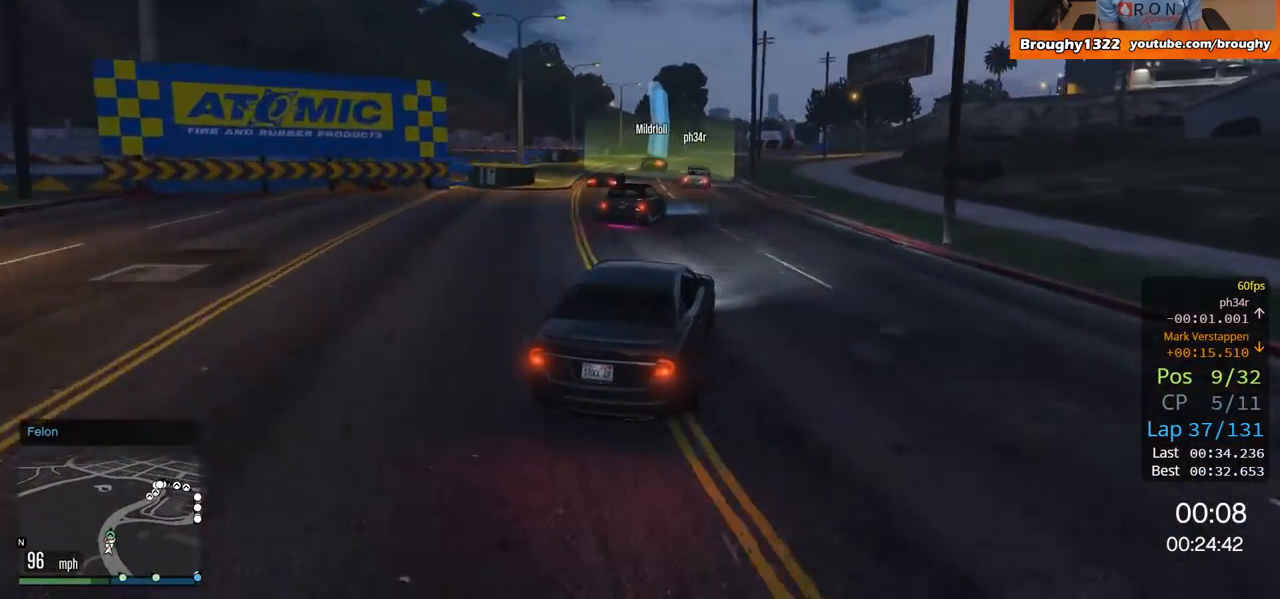
{"buttons": ["R2"], "left_stick": "left", "right_stick": "center", "events": [[100, "left_stick", "center"], [267, "left_stick", "left"]]}
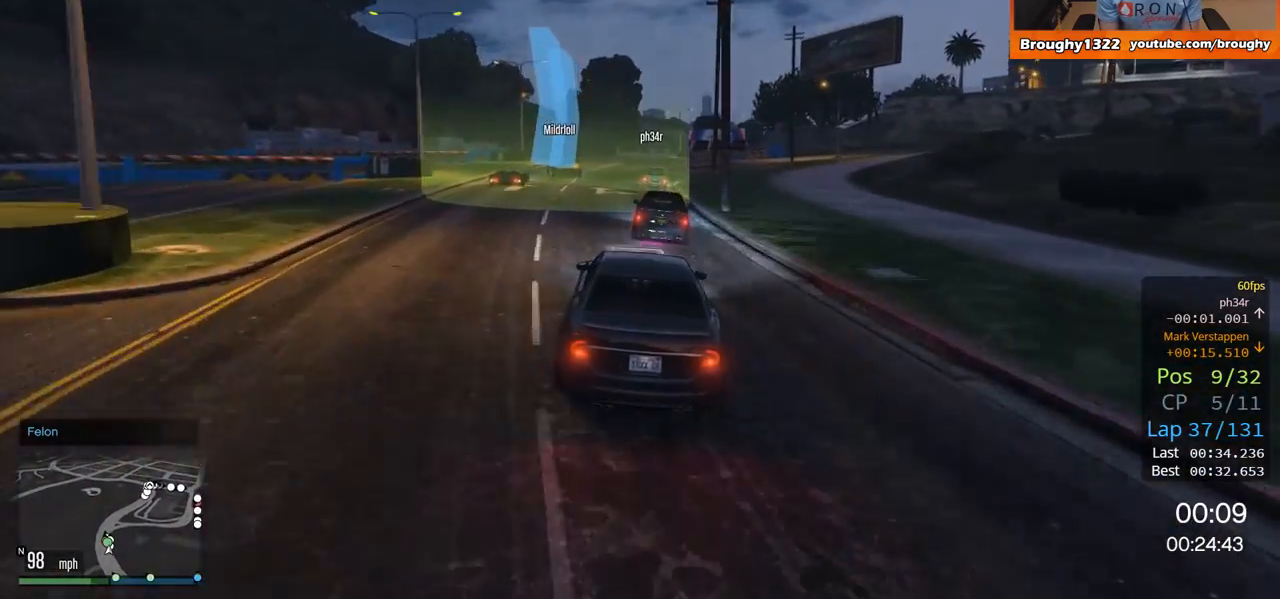
{"buttons": ["R2"], "left_stick": "left", "right_stick": "center", "events": [[34, "left_stick", "center"], [134, "left_stick", "right"], [300, "left_stick", "center"], [467, "left_stick", "left"]]}
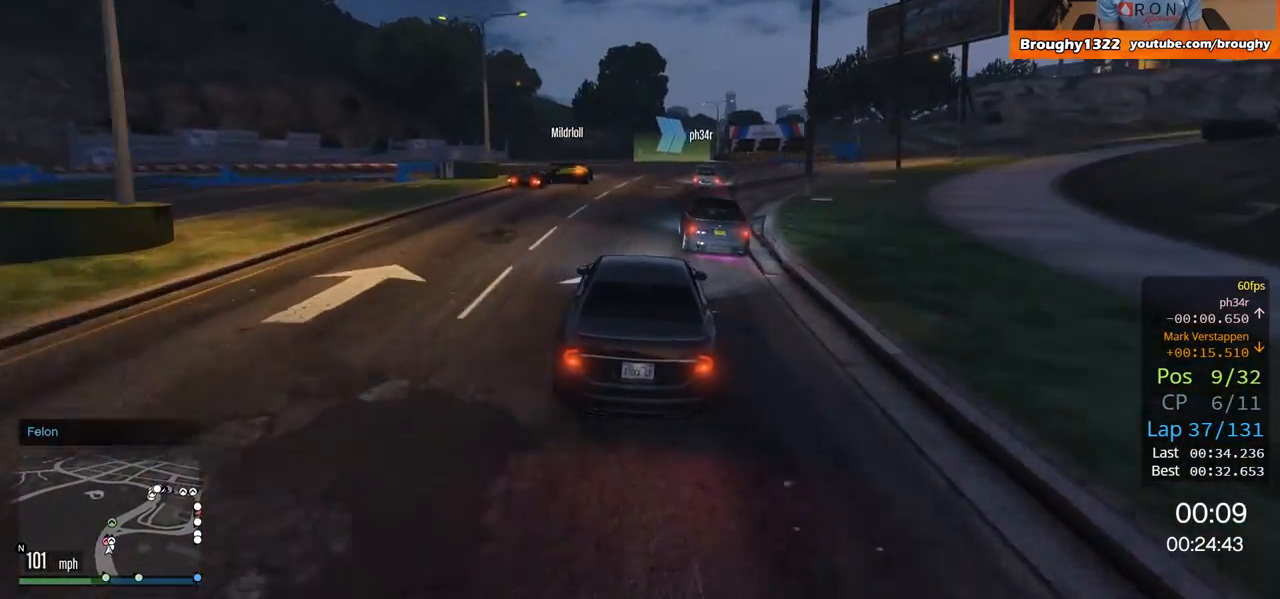
{"buttons": ["R2"], "left_stick": "center", "right_stick": "center", "events": [[100, "left_stick", "center"], [367, "left_stick", "right"], [500, "left_stick", "center"]]}